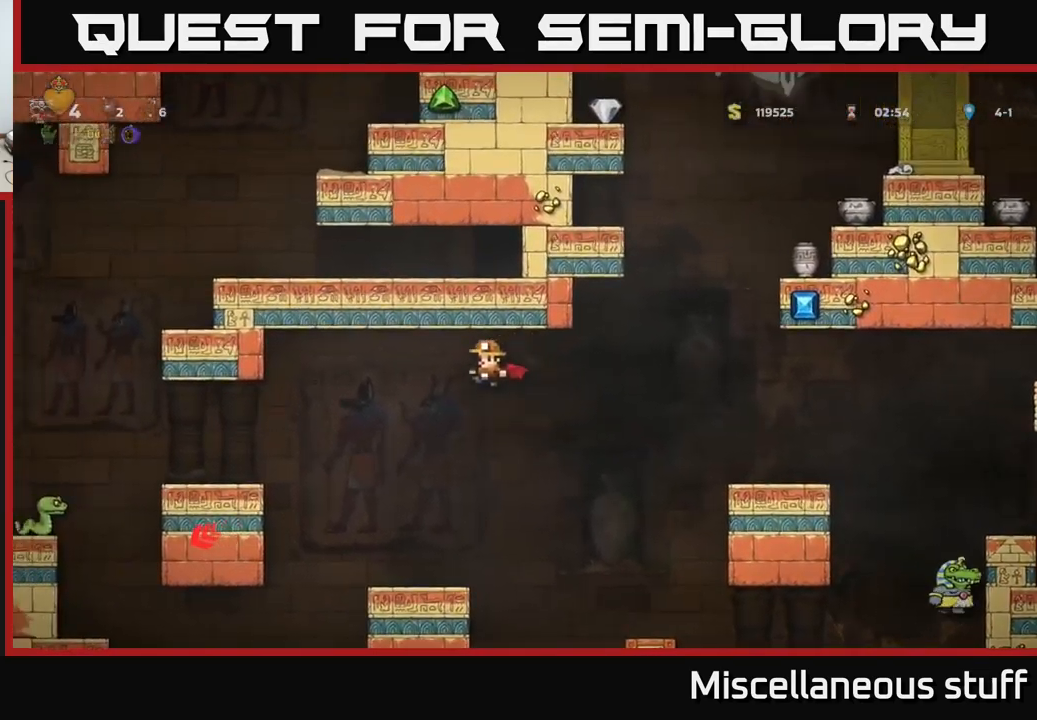
Gameplay with a controller (Xbox layout); each line is a JSON object with the inputs held at the frame after it. "events" lists button and stick changes between this image and that frame as [ms after this image, input, new state], when the widget could be followed in between. Not read: left_stick right_stick.
{"buttons": ["A", "DPAD_LEFT"], "events": [[316, "DPAD_LEFT", "down"], [450, "A", "down"]]}
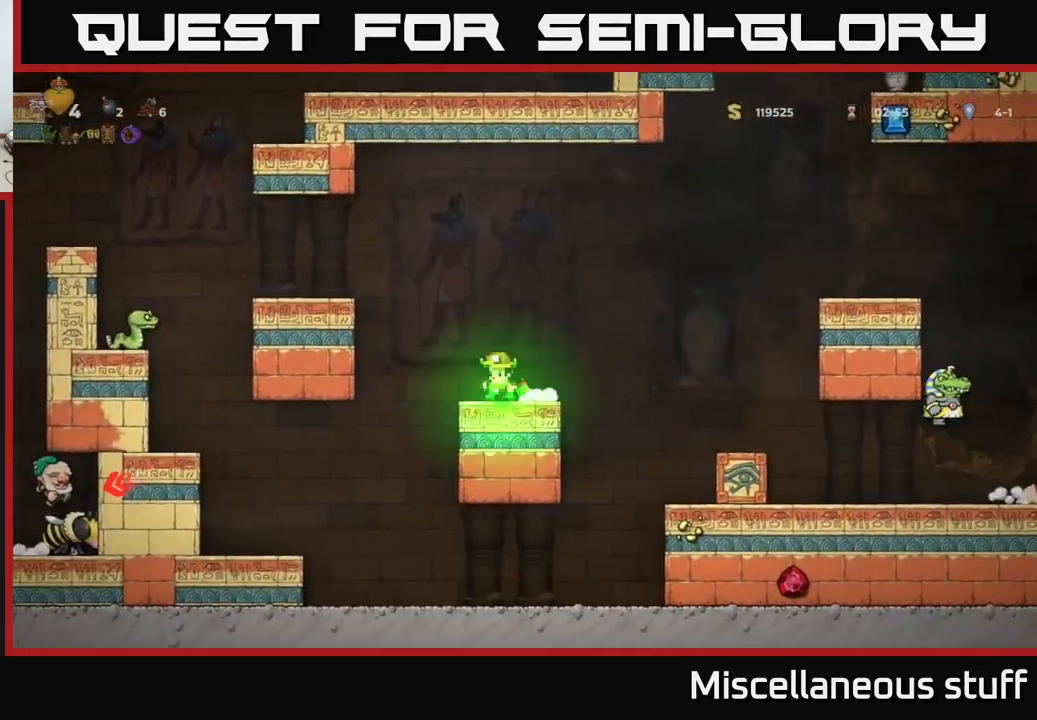
{"buttons": ["DPAD_LEFT"], "events": [[216, "A", "up"], [416, "DPAD_LEFT", "up"], [483, "DPAD_LEFT", "down"]]}
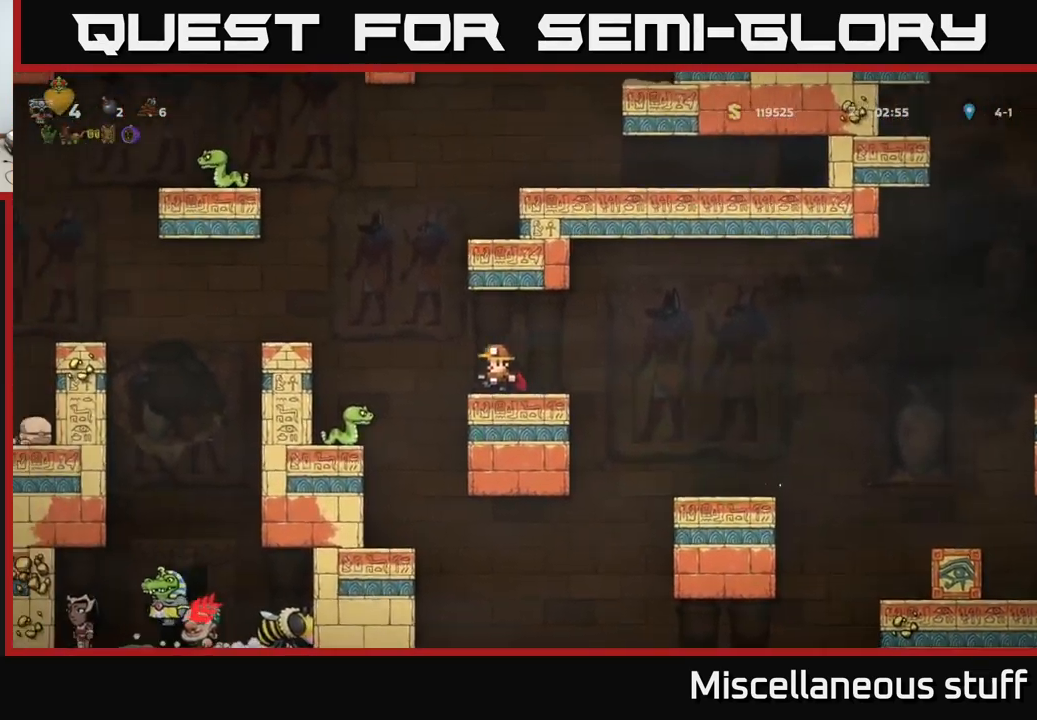
{"buttons": [], "events": [[66, "A", "down"], [233, "A", "up"], [450, "DPAD_LEFT", "up"]]}
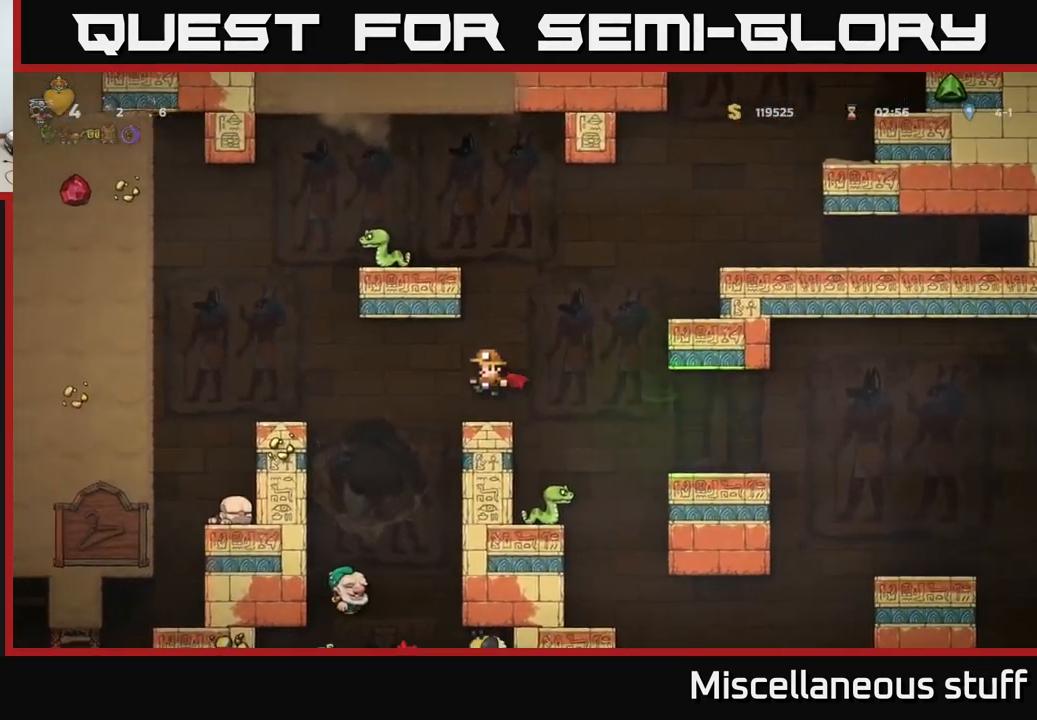
{"buttons": [], "events": []}
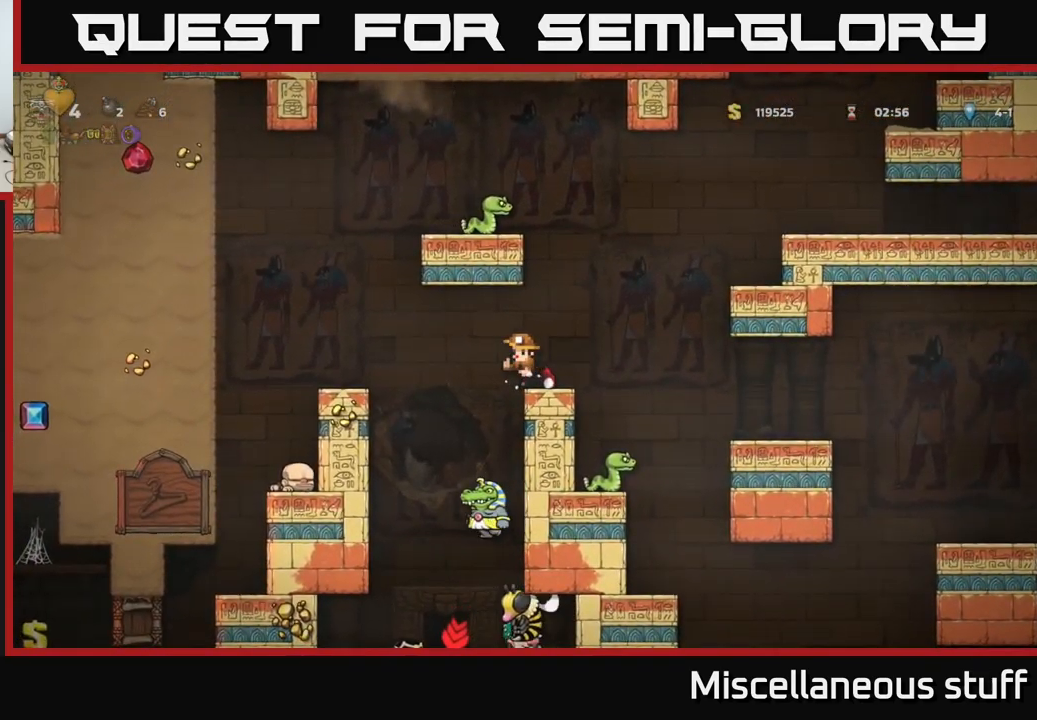
{"buttons": [], "events": [[283, "DPAD_LEFT", "down"], [450, "DPAD_LEFT", "up"]]}
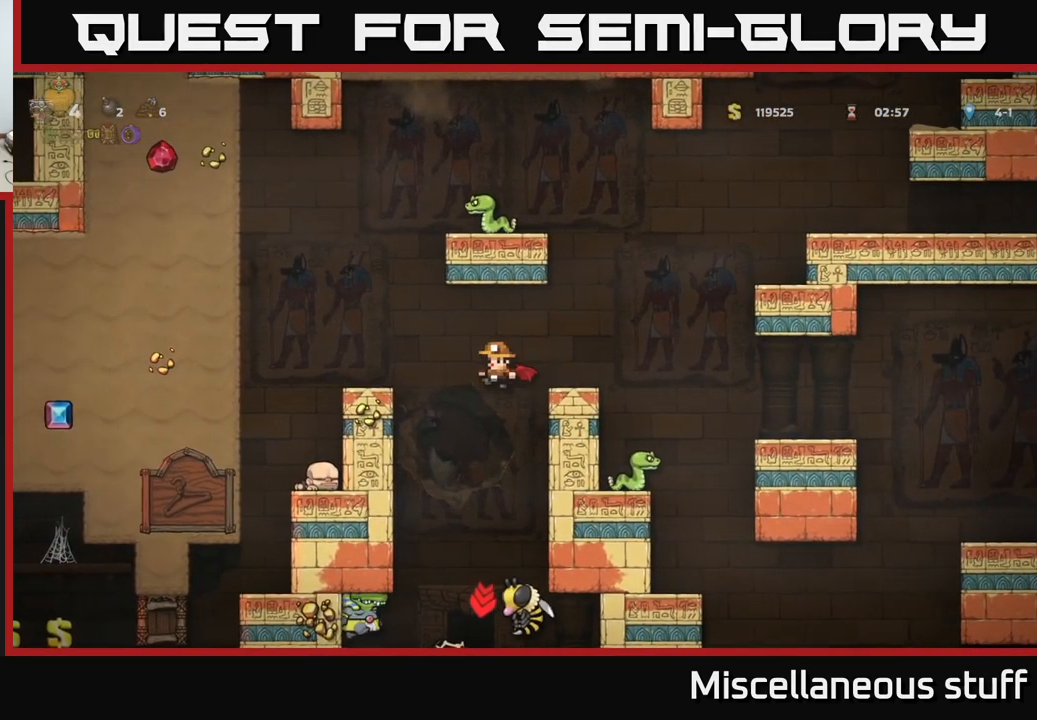
{"buttons": ["A"], "events": [[216, "A", "down"]]}
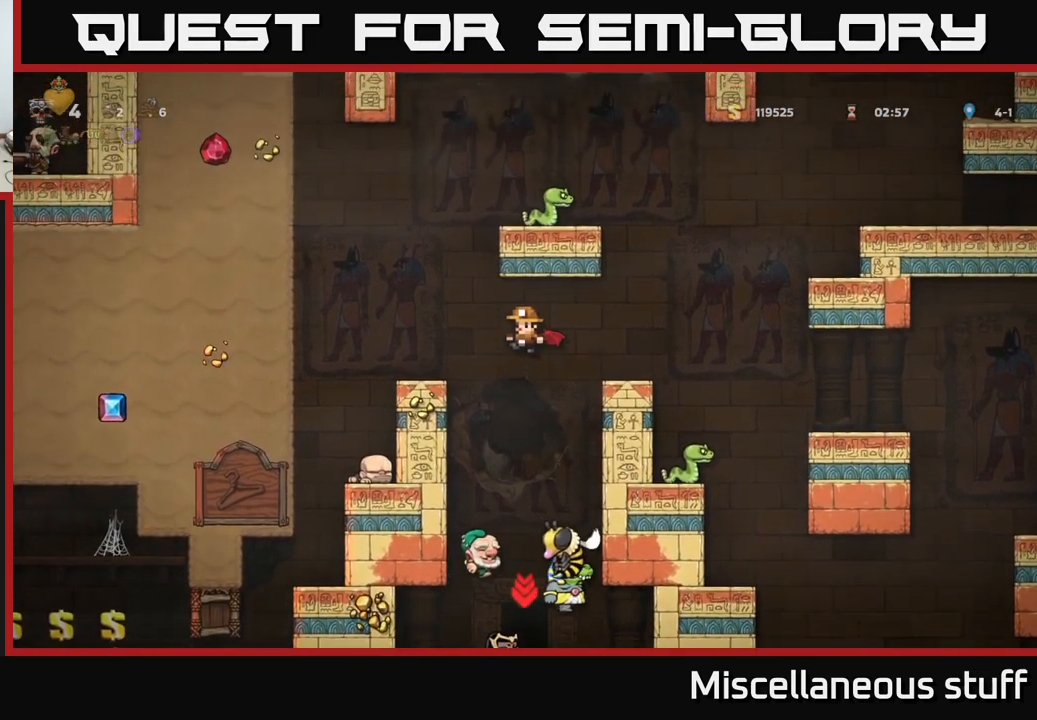
{"buttons": ["A"], "events": [[83, "A", "up"], [483, "A", "down"]]}
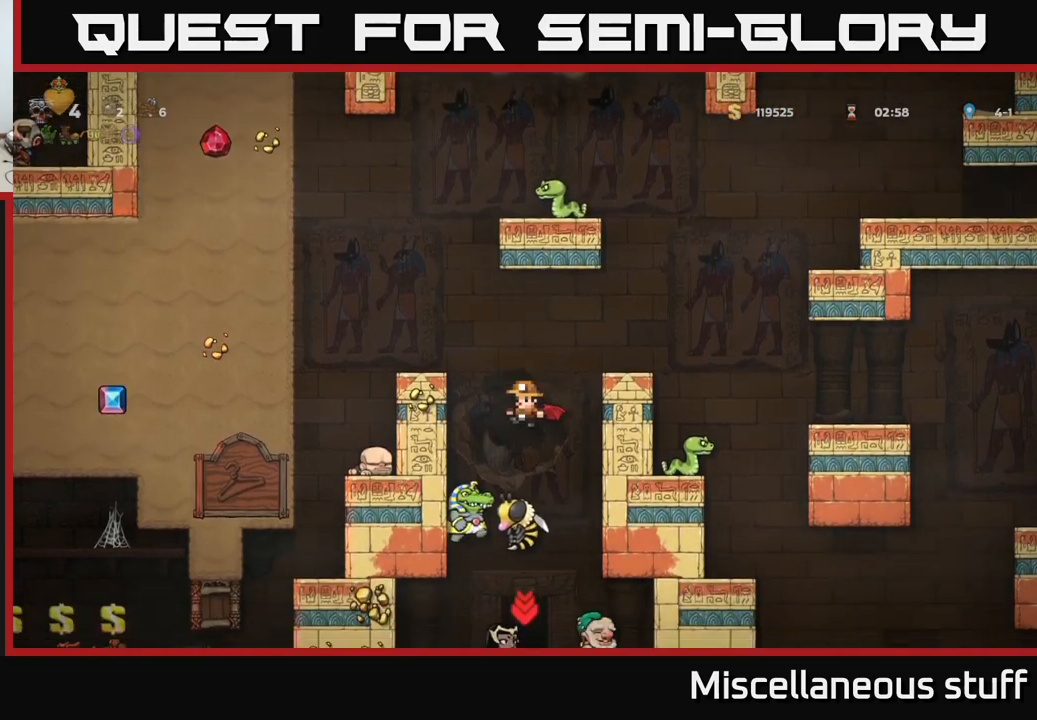
{"buttons": [], "events": [[433, "A", "up"]]}
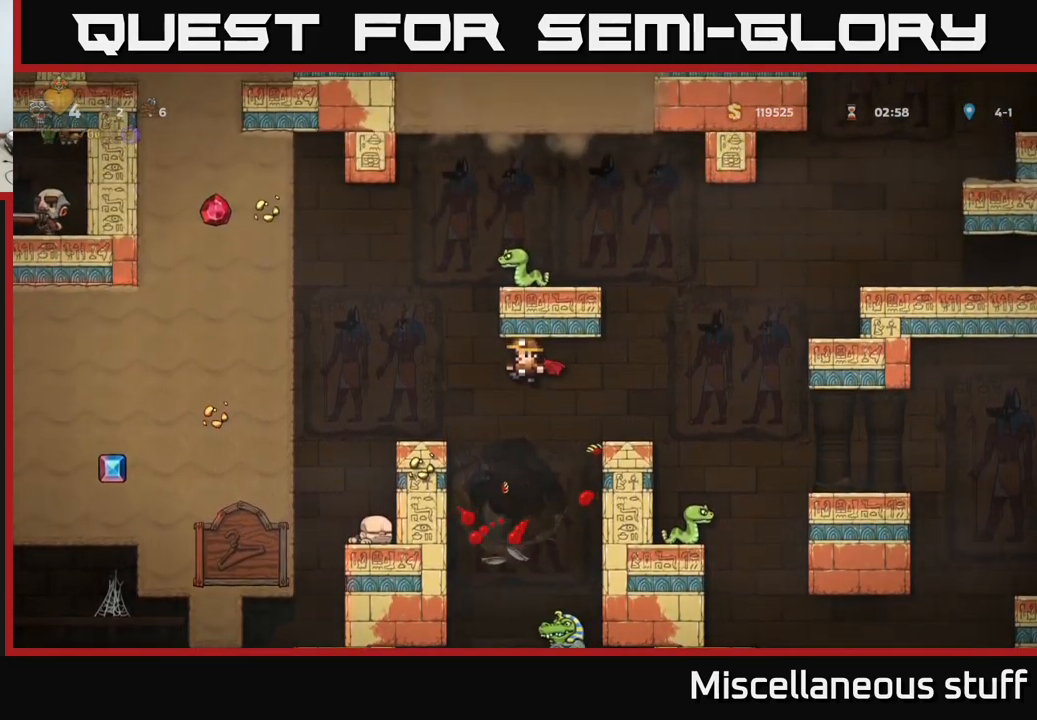
{"buttons": [], "events": [[150, "A", "down"], [383, "A", "up"]]}
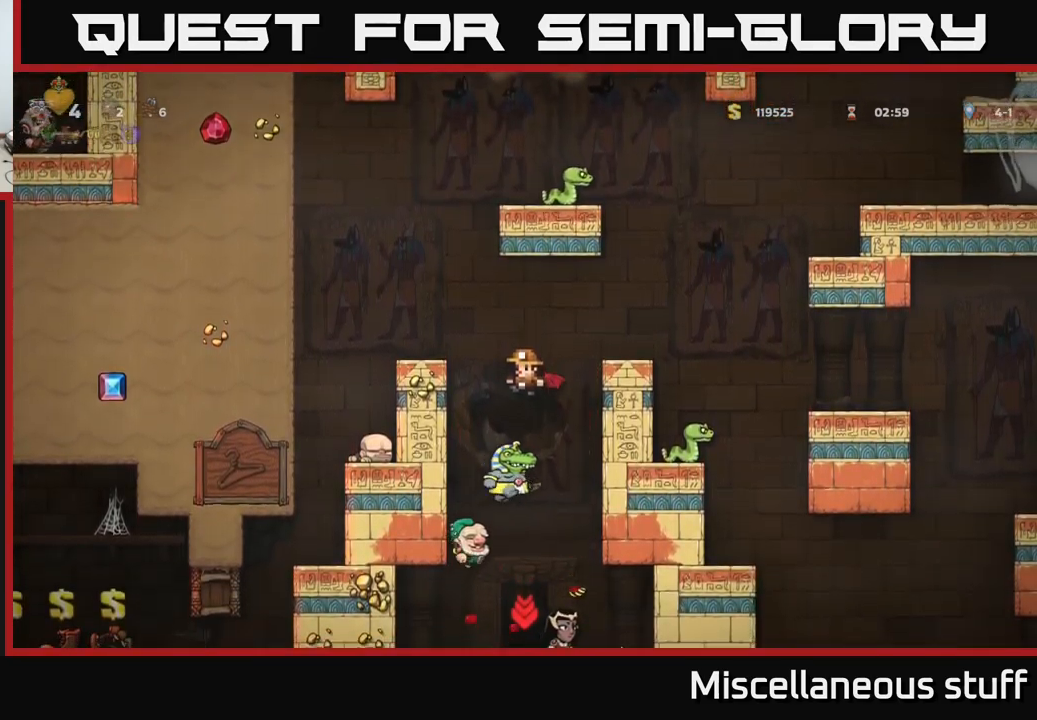
{"buttons": ["A"], "events": [[17, "A", "down"]]}
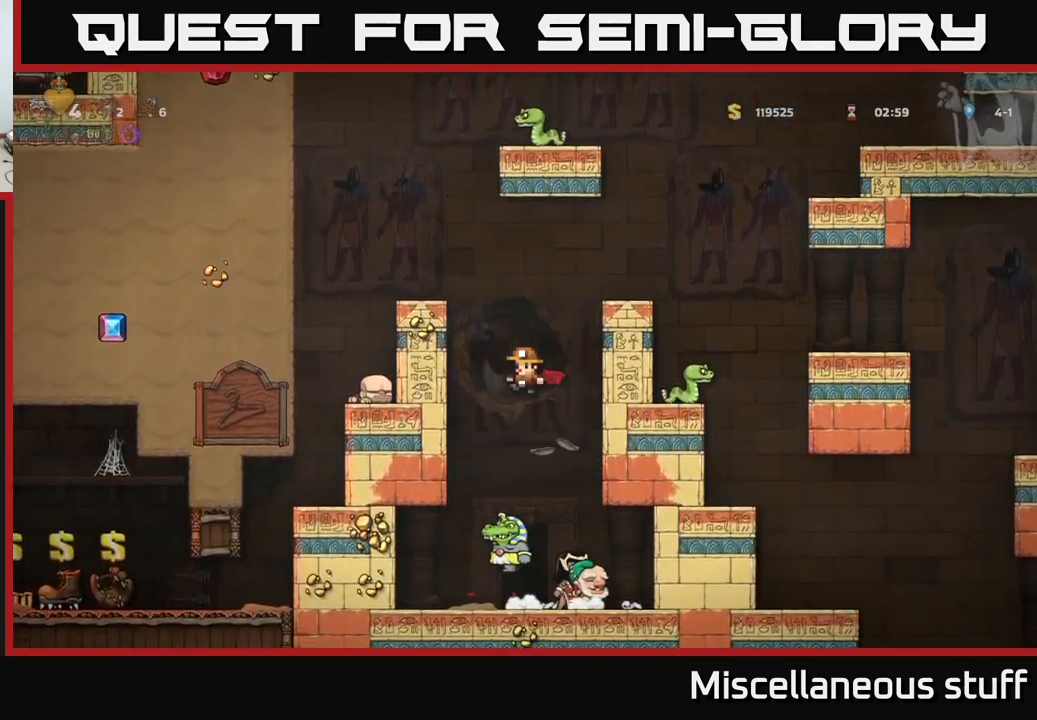
{"buttons": [], "events": [[67, "A", "up"], [167, "A", "down"], [400, "A", "up"]]}
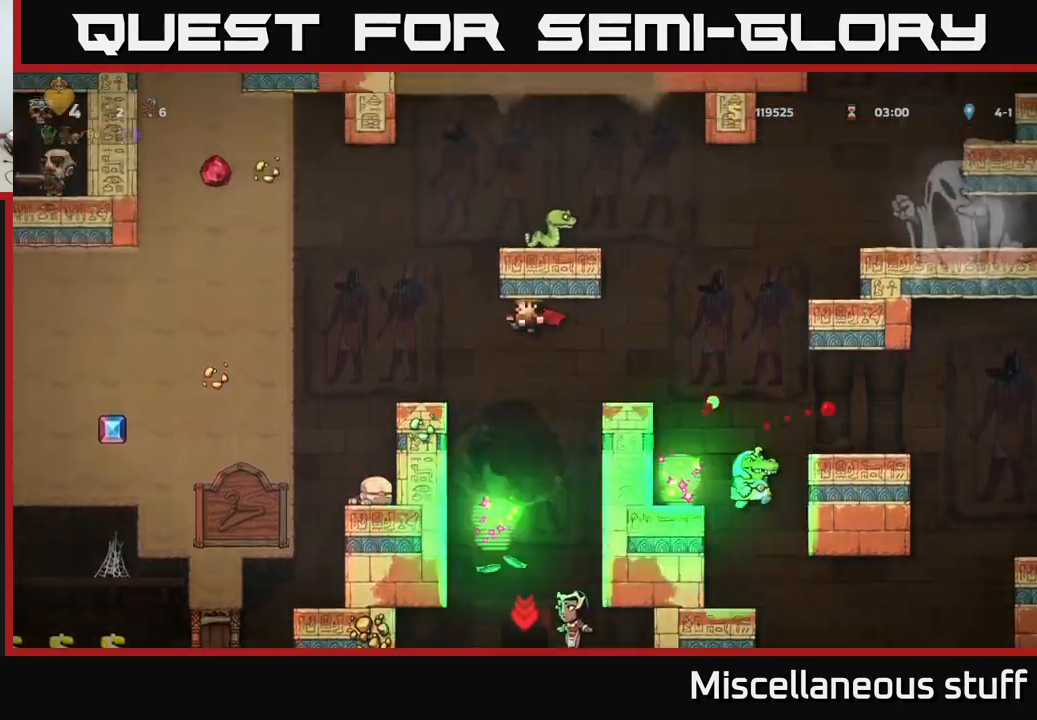
{"buttons": ["A"], "events": [[367, "DPAD_RIGHT", "down"], [417, "DPAD_RIGHT", "up"], [450, "A", "down"]]}
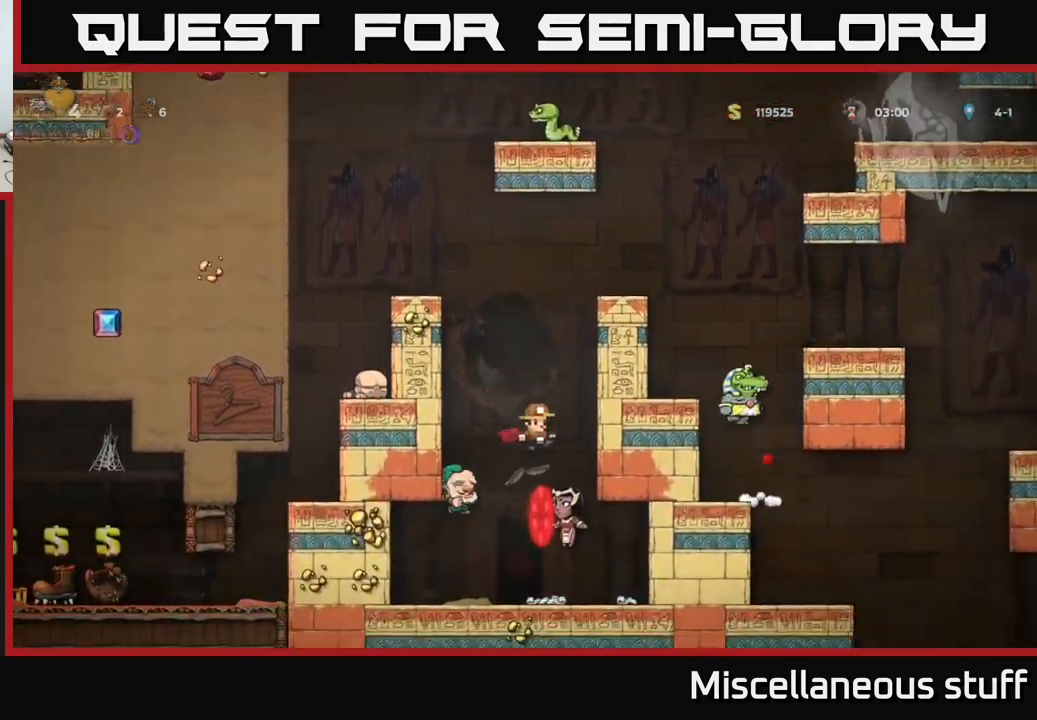
{"buttons": [], "events": [[83, "A", "up"]]}
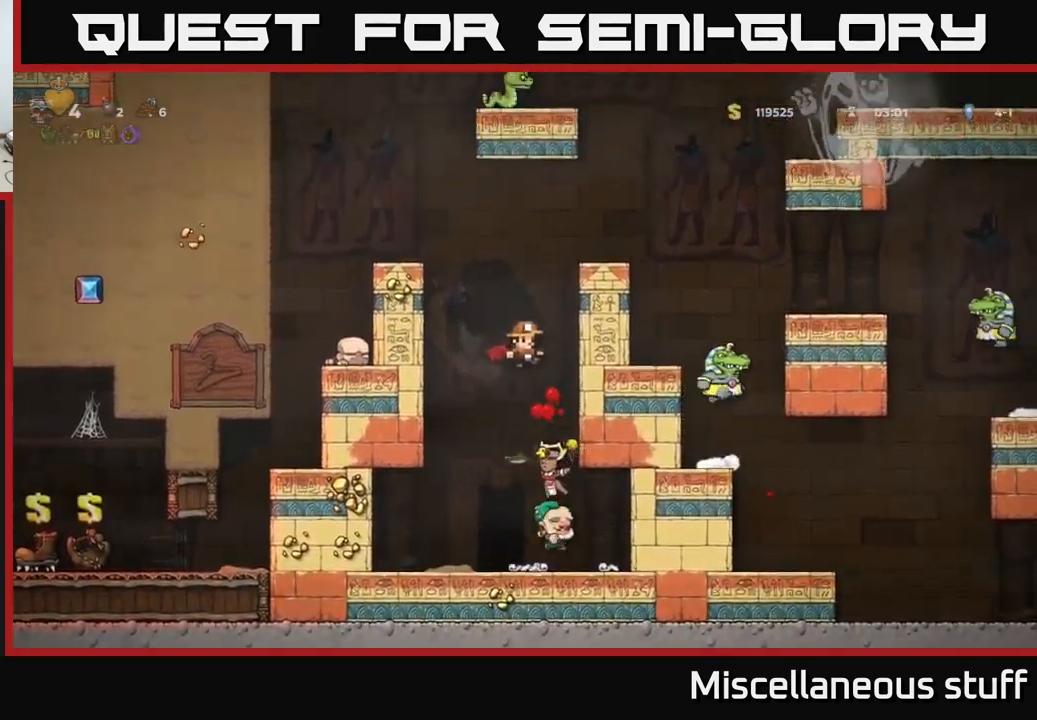
{"buttons": [], "events": [[250, "A", "down"], [417, "A", "up"]]}
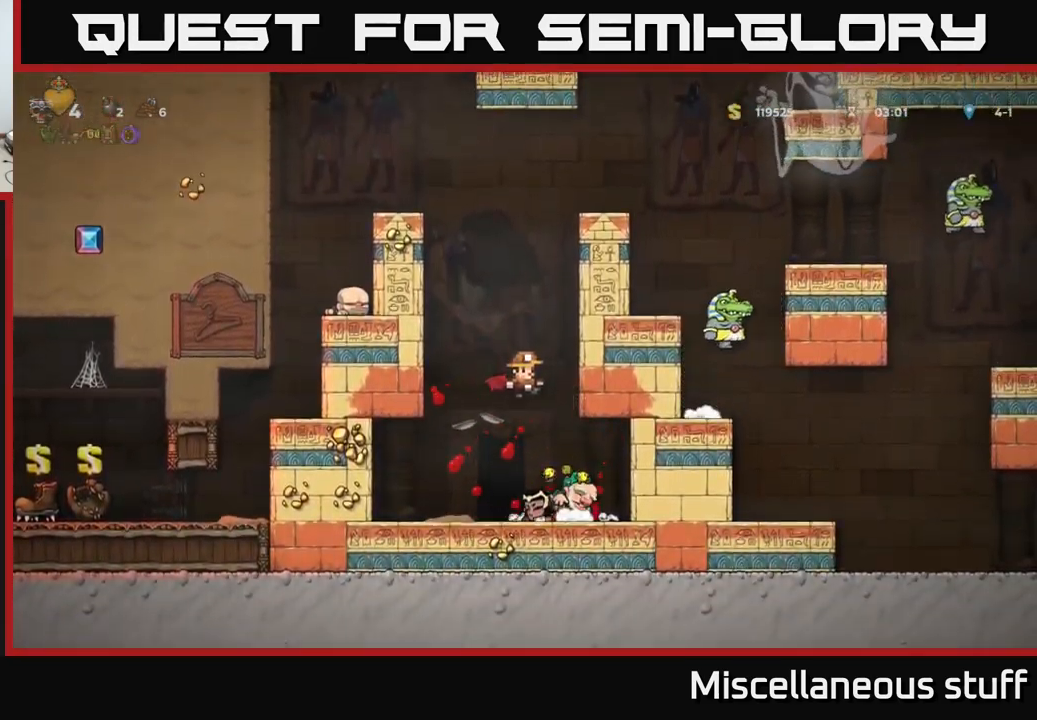
{"buttons": ["DPAD_LEFT"], "events": [[150, "DPAD_RIGHT", "down"], [283, "DPAD_RIGHT", "up"], [350, "DPAD_LEFT", "down"]]}
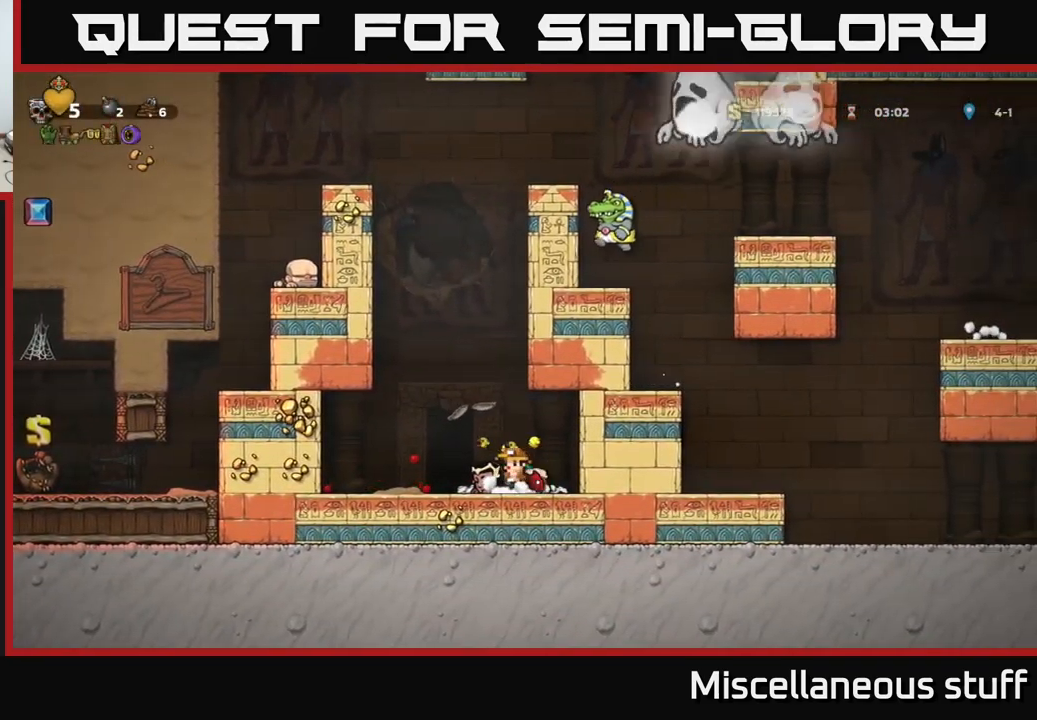
{"buttons": [], "events": [[50, "DPAD_LEFT", "up"], [200, "L2", "down"], [267, "L2", "up"], [350, "L2", "down"], [433, "L2", "up"]]}
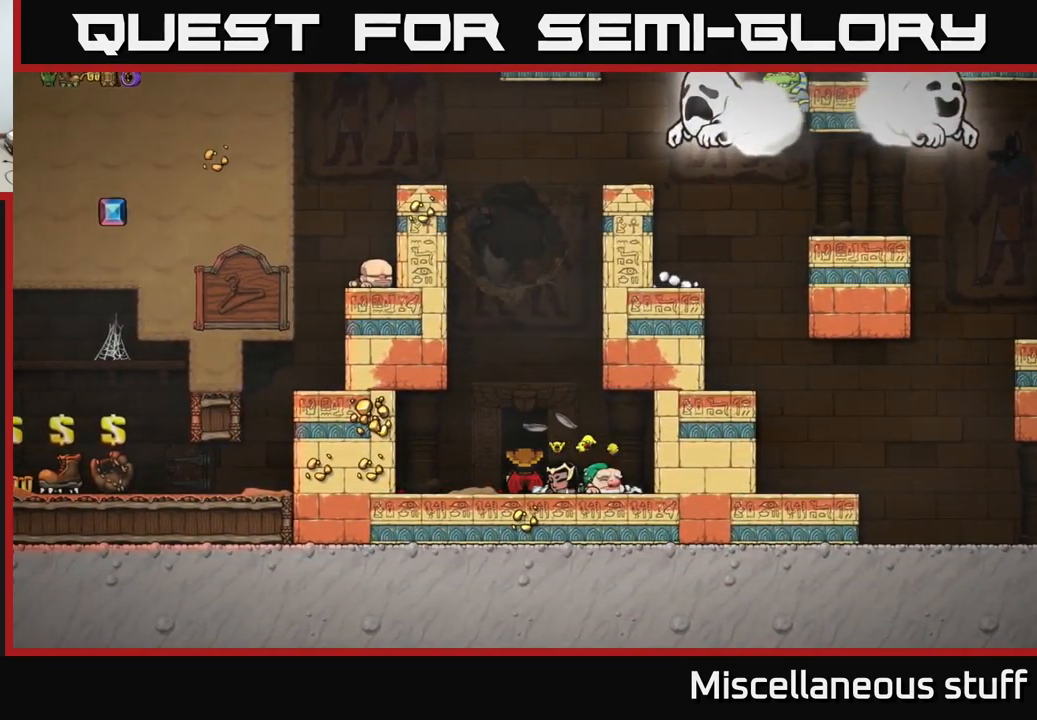
{"buttons": [], "events": [[33, "L2", "down"], [100, "L2", "up"], [167, "L2", "down"], [266, "L2", "up"]]}
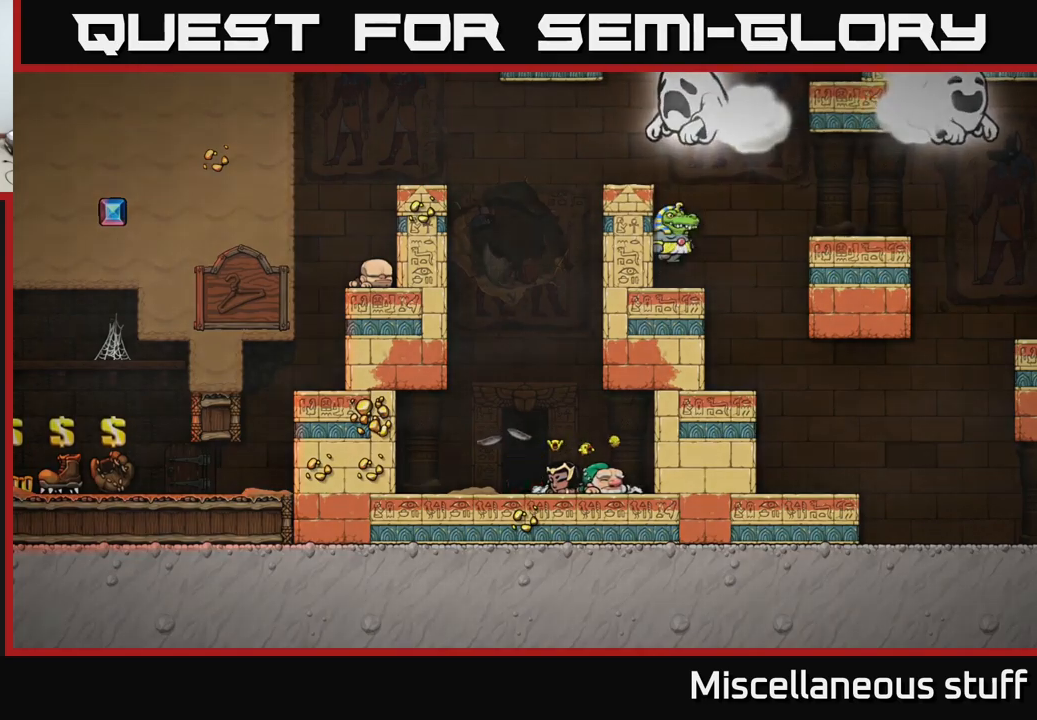
{"buttons": [], "events": []}
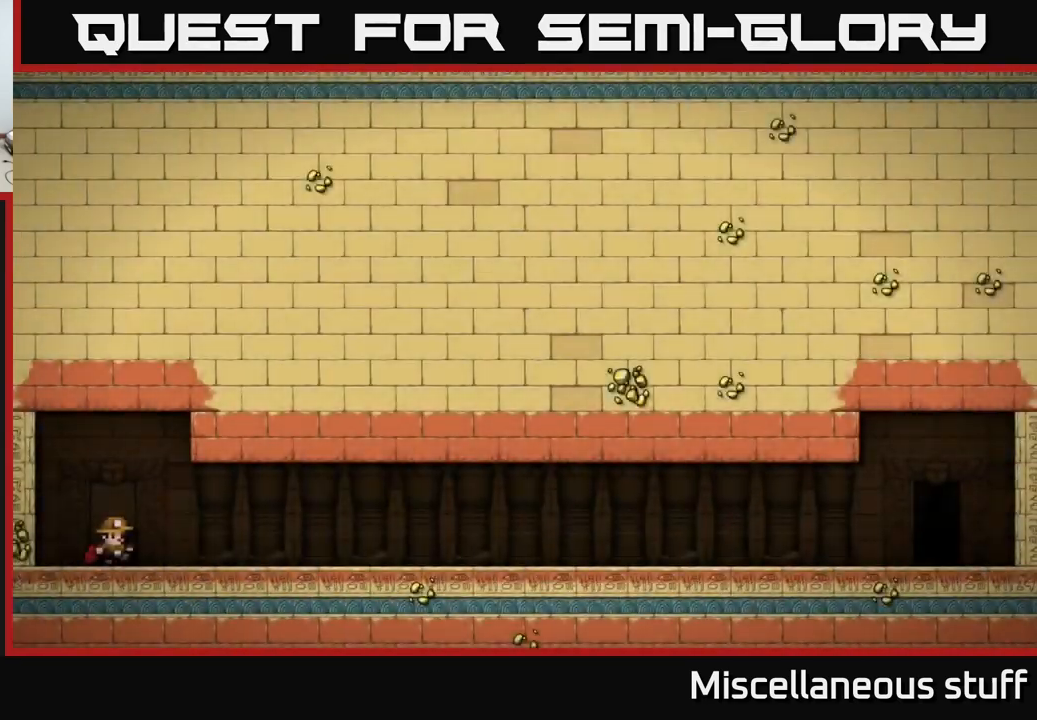
{"buttons": [], "events": []}
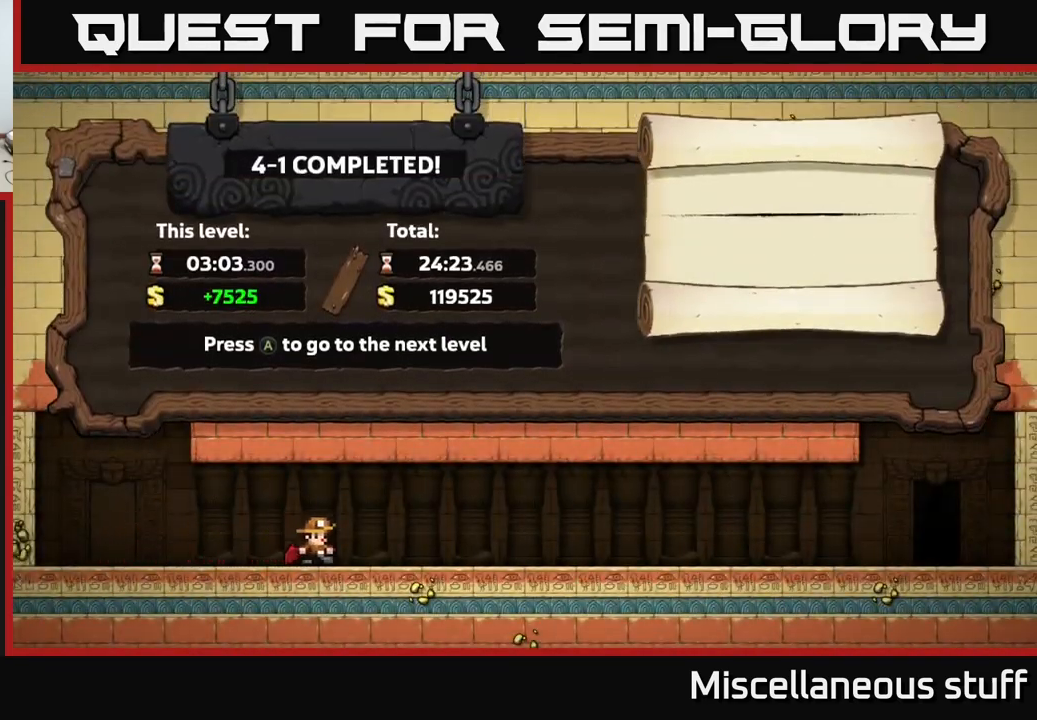
{"buttons": [], "events": []}
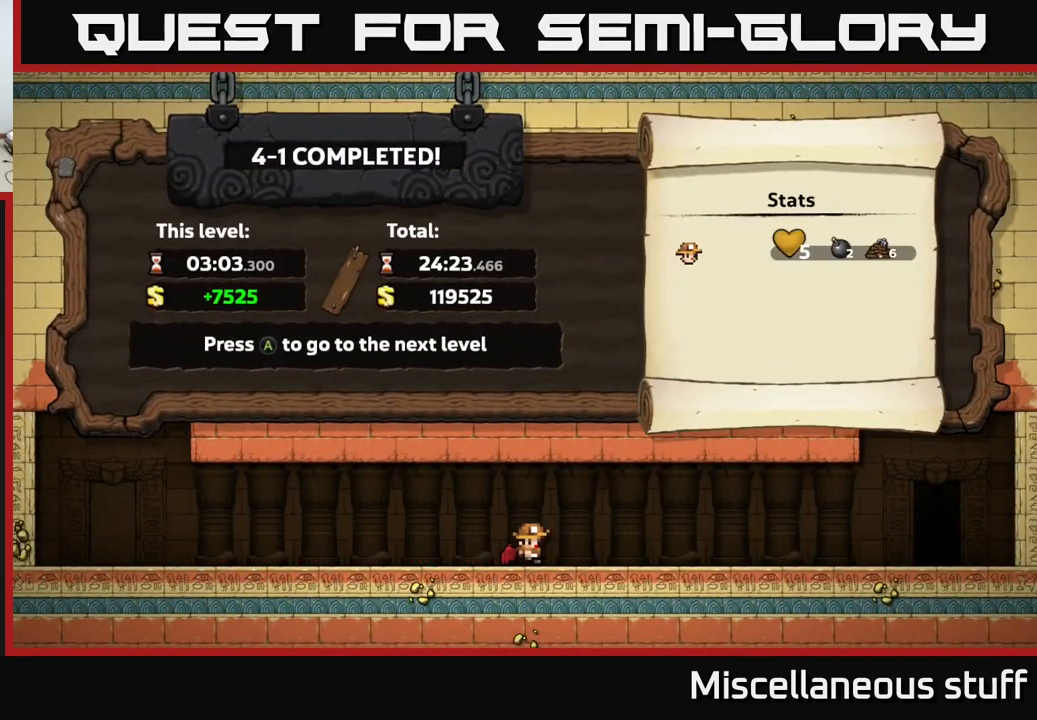
{"buttons": [], "events": []}
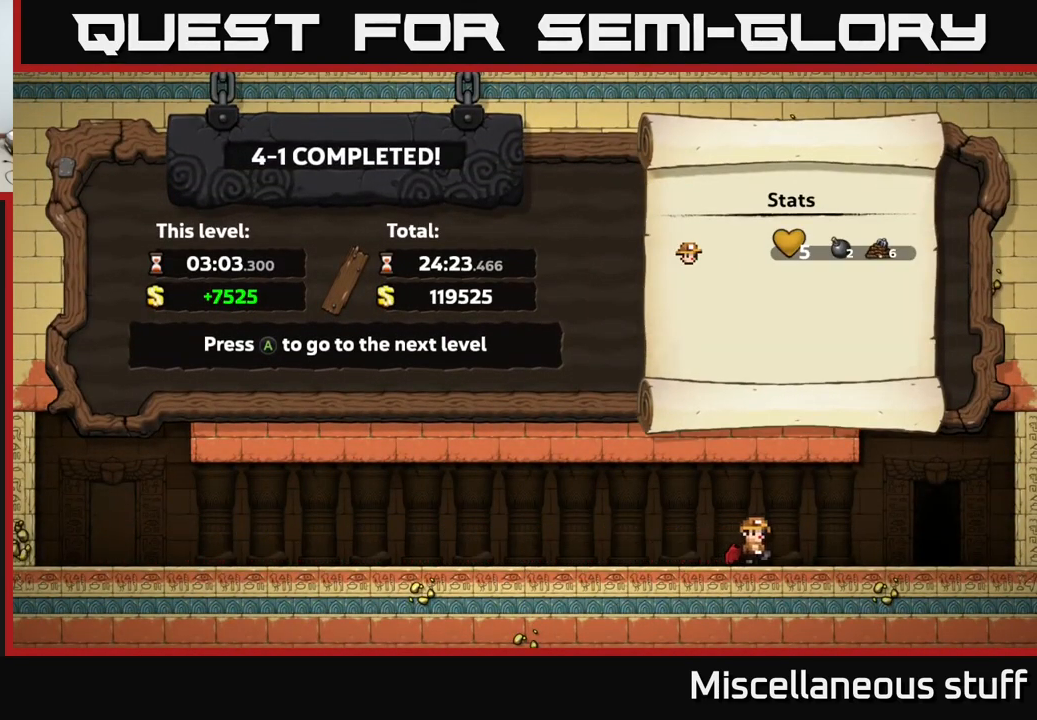
{"buttons": [], "events": []}
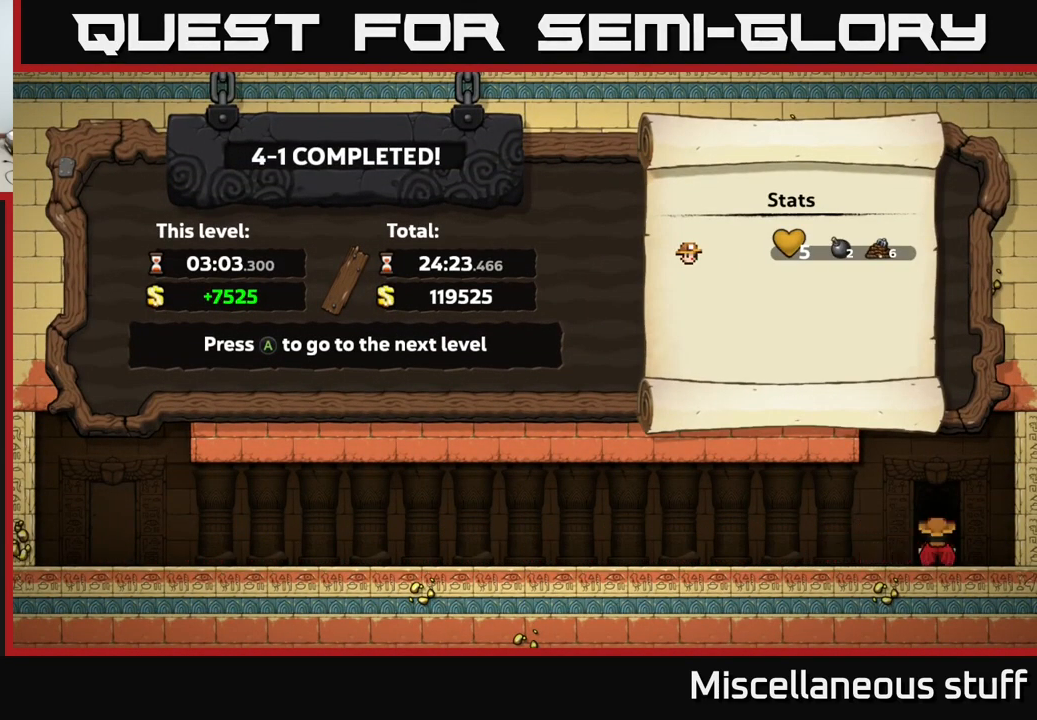
{"buttons": [], "events": []}
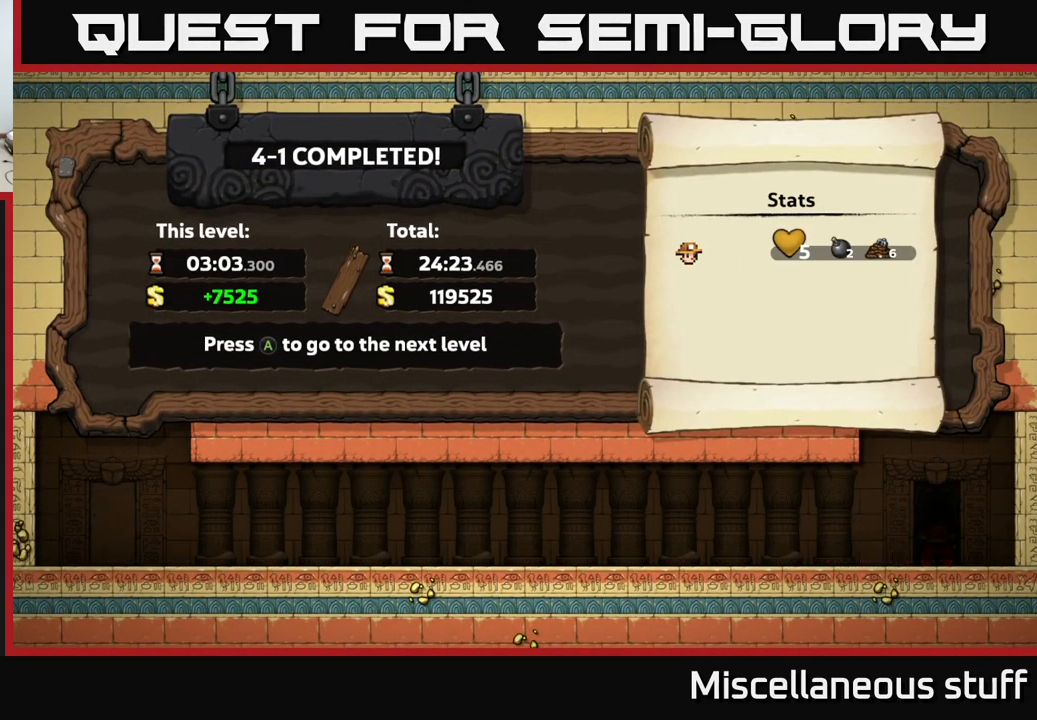
{"buttons": [], "events": []}
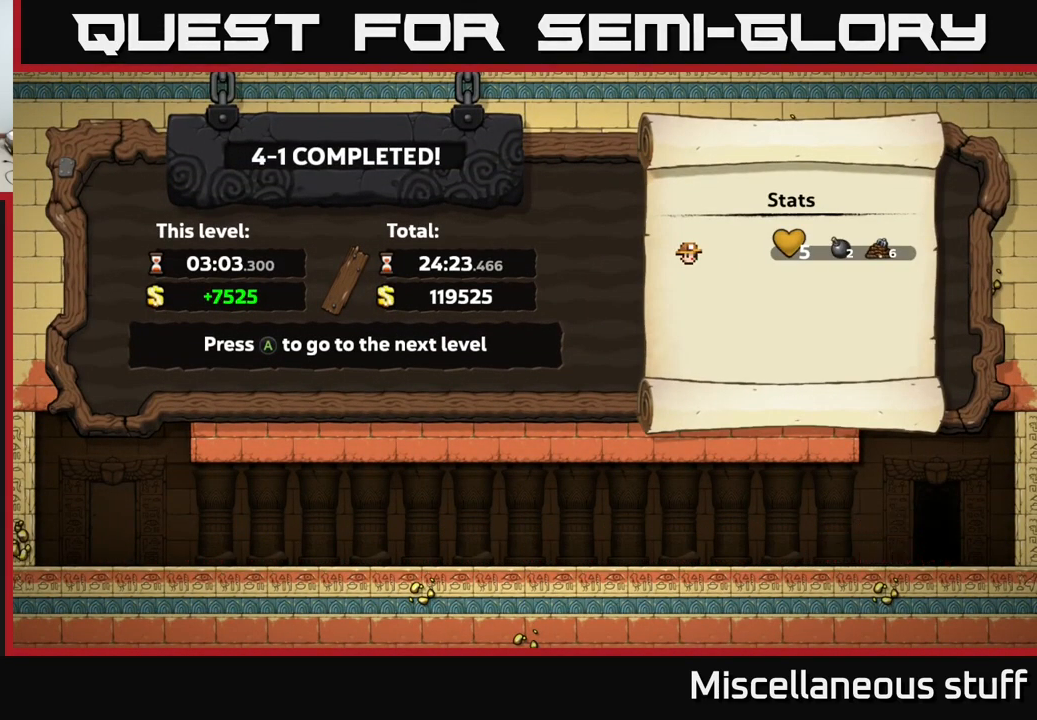
{"buttons": [], "events": []}
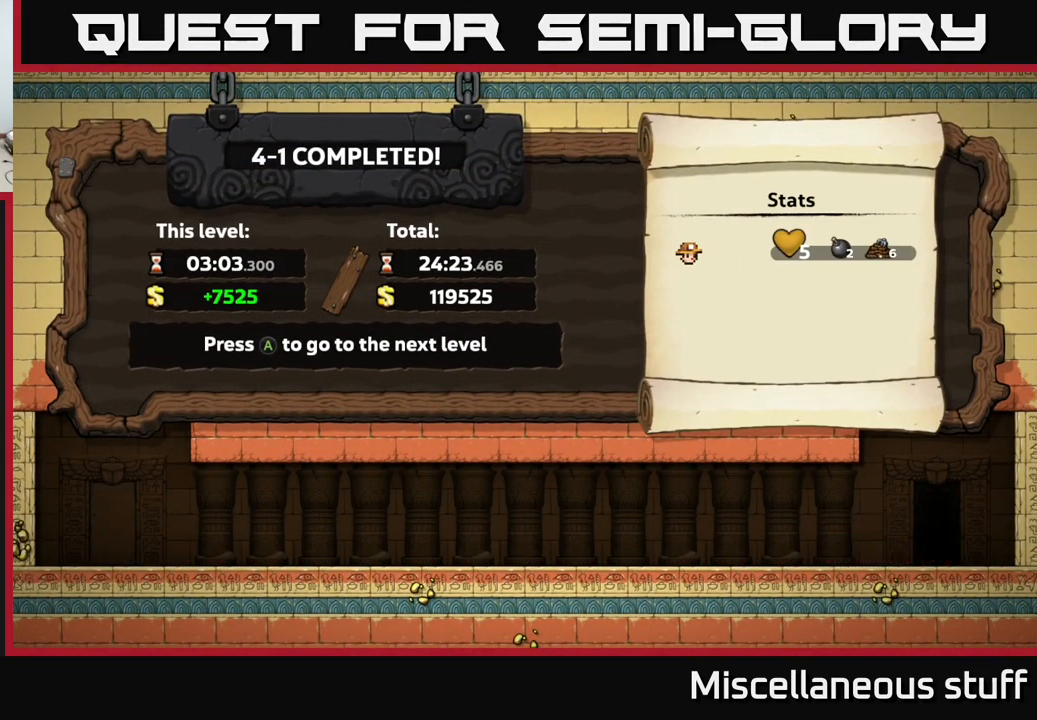
{"buttons": [], "events": [[367, "A", "down"], [500, "A", "up"]]}
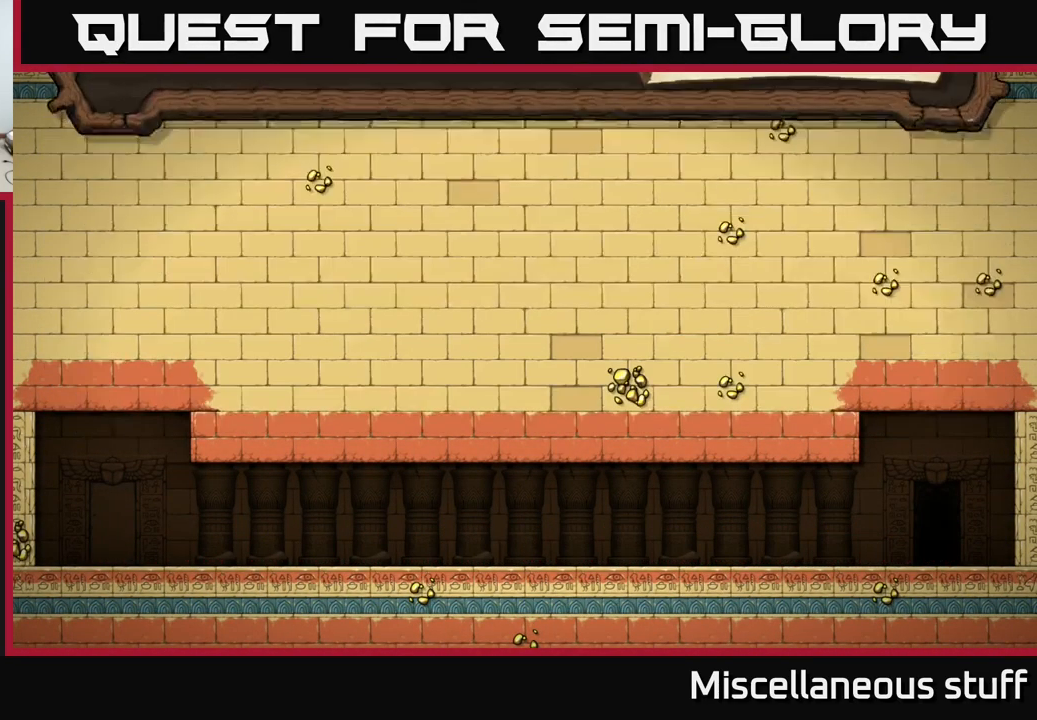
{"buttons": [], "events": []}
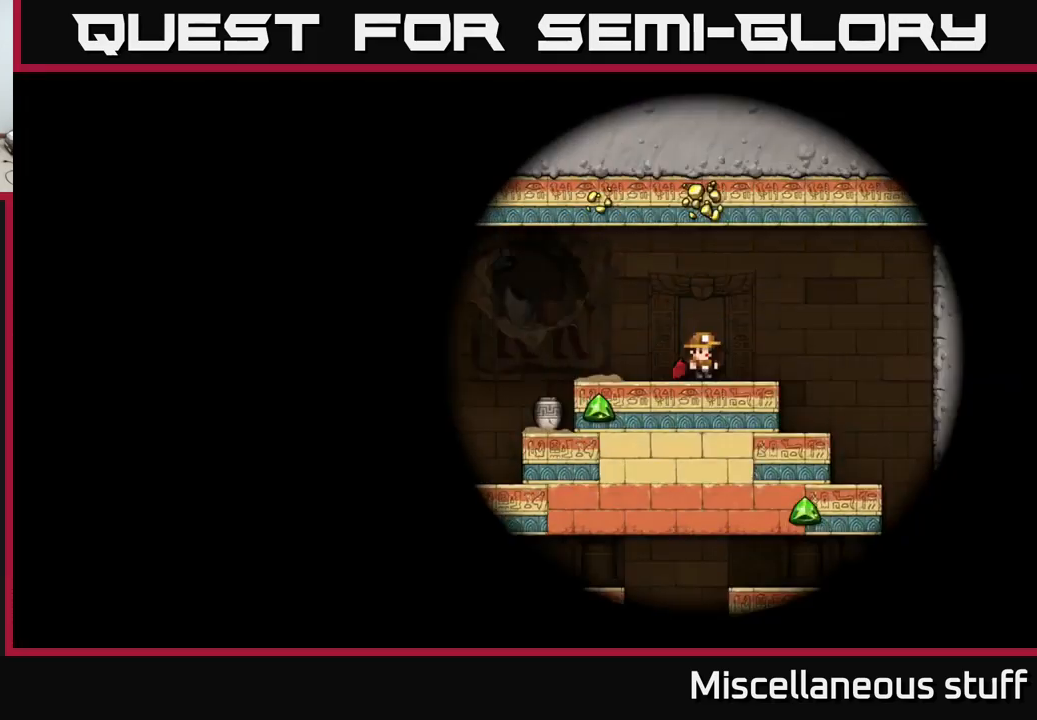
{"buttons": [], "events": []}
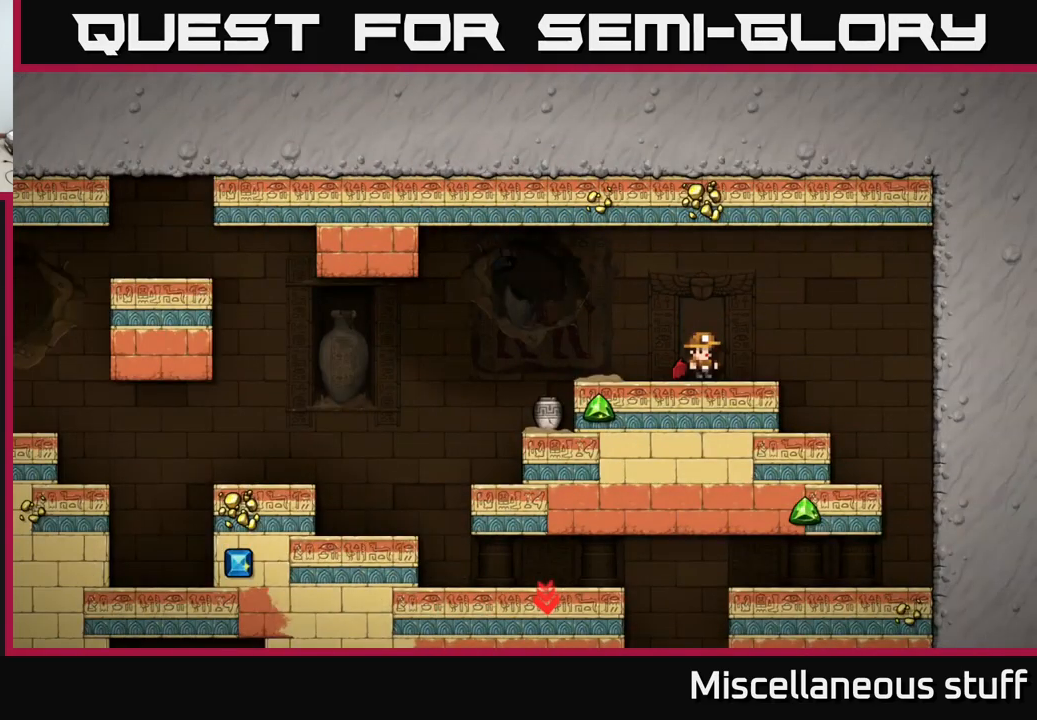
{"buttons": ["DPAD_LEFT"], "events": [[366, "DPAD_LEFT", "down"]]}